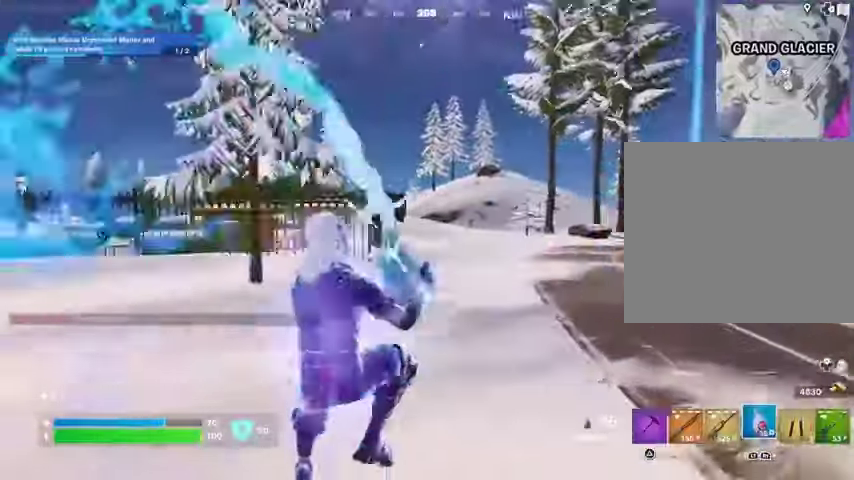
Gameplay with a controller (PlayStation layout); each line is a JSON object with the inputs held at the frame after it. "events" lists button and stick changes between this image and that frame as [ms after this image, input, new state], when the widget could be followed in between.
{"buttons": ["R2"], "left_stick": "up", "right_stick": "center", "events": [[100, "left_stick", "up-right"], [433, "left_stick", "up"], [433, "right_stick", "center"]]}
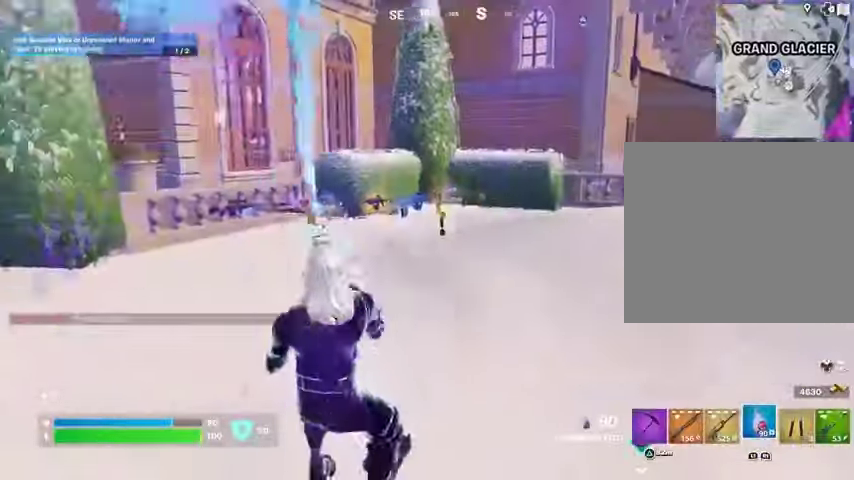
{"buttons": ["R2"], "left_stick": "up-left", "right_stick": "right", "events": [[233, "CROSS", "down"], [300, "CROSS", "up"], [400, "right_stick", "right"], [500, "left_stick", "up-left"]]}
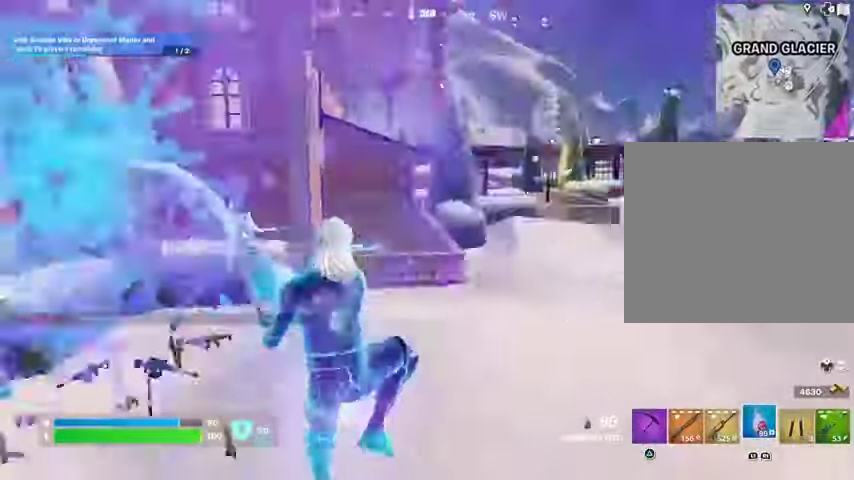
{"buttons": ["R2"], "left_stick": "right", "right_stick": "center", "events": [[100, "right_stick", "center"], [467, "left_stick", "right"]]}
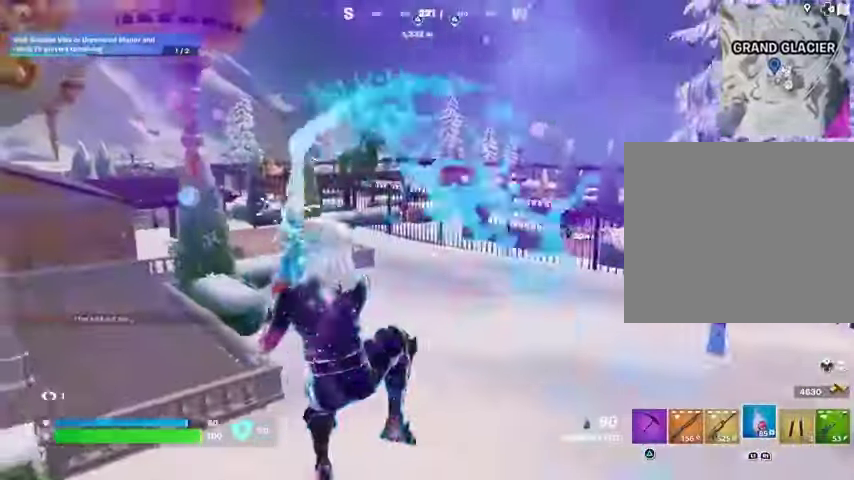
{"buttons": ["R2"], "left_stick": "down-left", "right_stick": "center", "events": [[100, "left_stick", "down-right"], [133, "right_stick", "left"], [333, "right_stick", "down-left"], [367, "left_stick", "down-left"], [433, "right_stick", "center"]]}
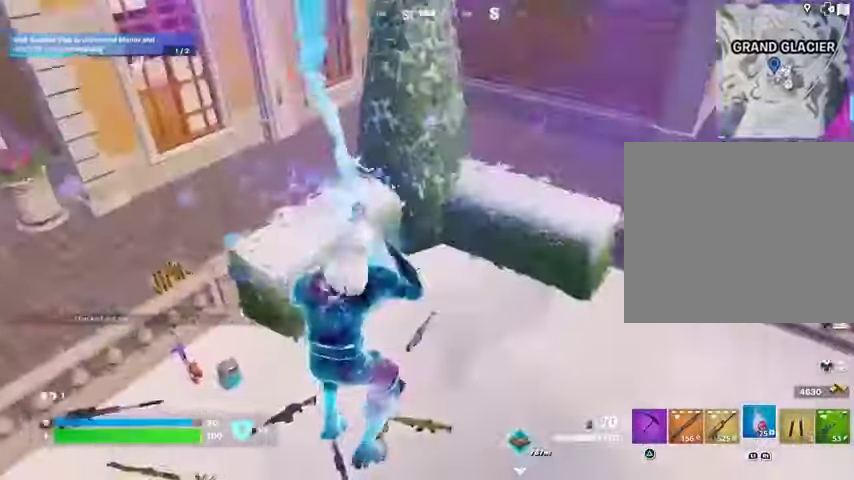
{"buttons": ["R2"], "left_stick": "left", "right_stick": "center", "events": [[67, "right_stick", "left"], [100, "left_stick", "left"], [233, "right_stick", "center"]]}
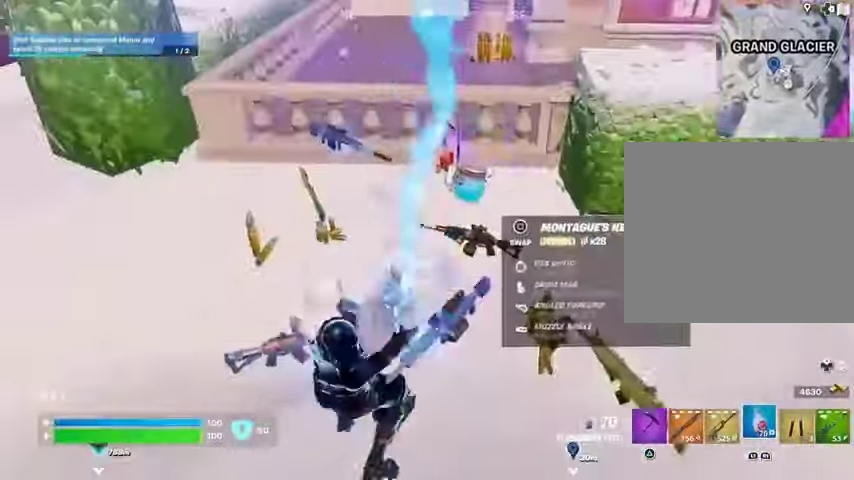
{"buttons": ["R2"], "left_stick": "up", "right_stick": "center", "events": [[33, "left_stick", "up-left"], [467, "left_stick", "up"]]}
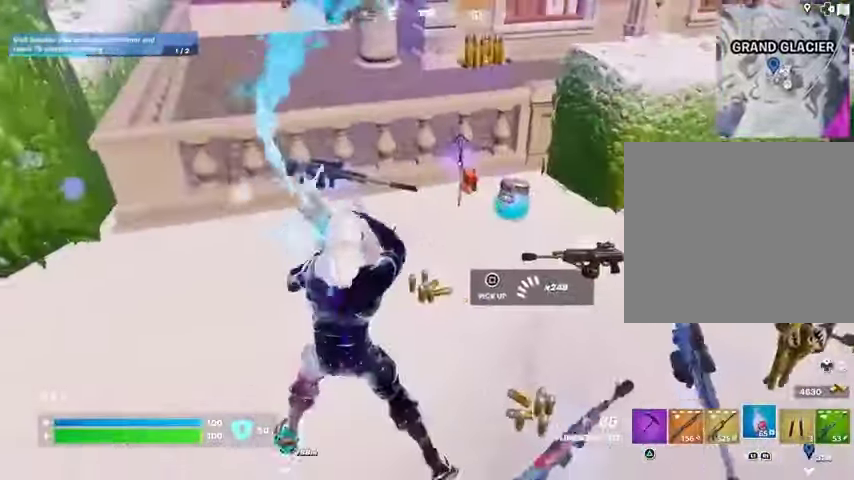
{"buttons": [], "left_stick": "up", "right_stick": "center"}
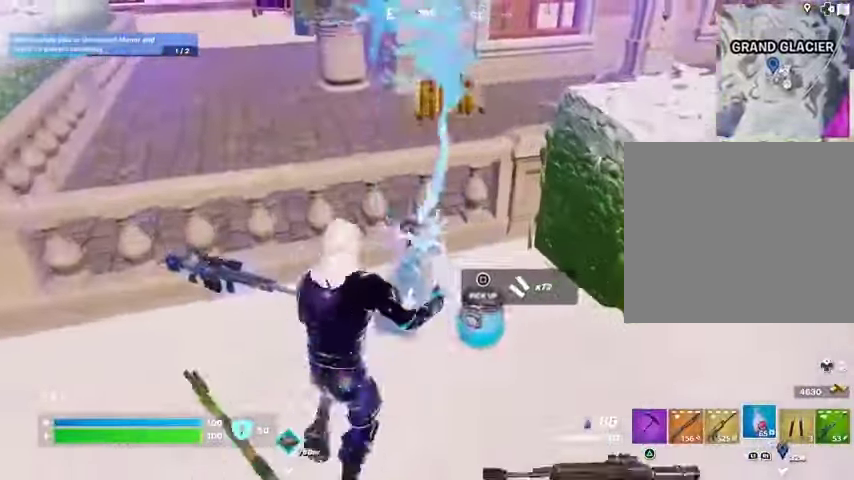
{"buttons": [], "left_stick": "up-left", "right_stick": "center", "events": [[67, "left_stick", "up-right"], [167, "right_stick", "left"], [200, "left_stick", "up"], [333, "L3", "down"], [333, "left_stick", "up-left"], [433, "L3", "up"], [467, "right_stick", "center"]]}
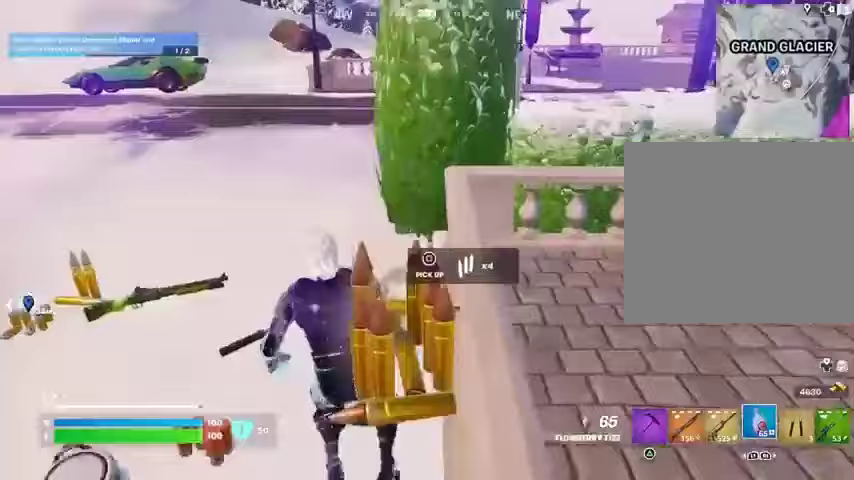
{"buttons": [], "left_stick": "up", "right_stick": "center", "events": [[100, "right_stick", "left"], [233, "left_stick", "up"], [233, "right_stick", "up"], [333, "right_stick", "center"], [467, "CROSS", "down"], [500, "CROSS", "up"]]}
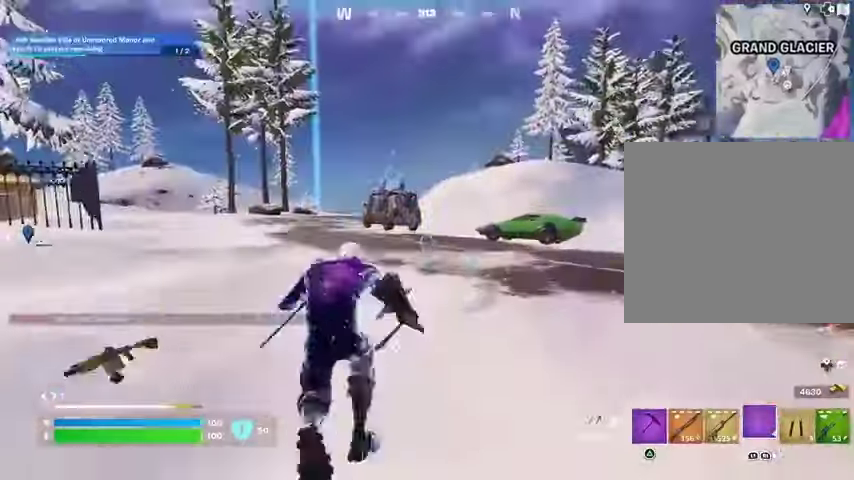
{"buttons": ["L2"], "left_stick": "up", "right_stick": "center", "events": [[433, "L2", "down"]]}
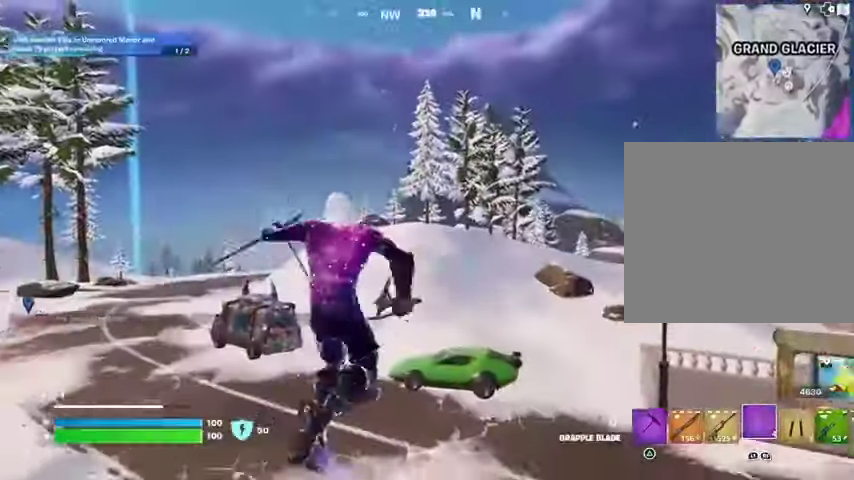
{"buttons": [], "left_stick": "left", "right_stick": "center", "events": [[67, "L2", "up"], [133, "right_stick", "right"], [233, "left_stick", "down-left"], [300, "right_stick", "center"], [500, "left_stick", "left"]]}
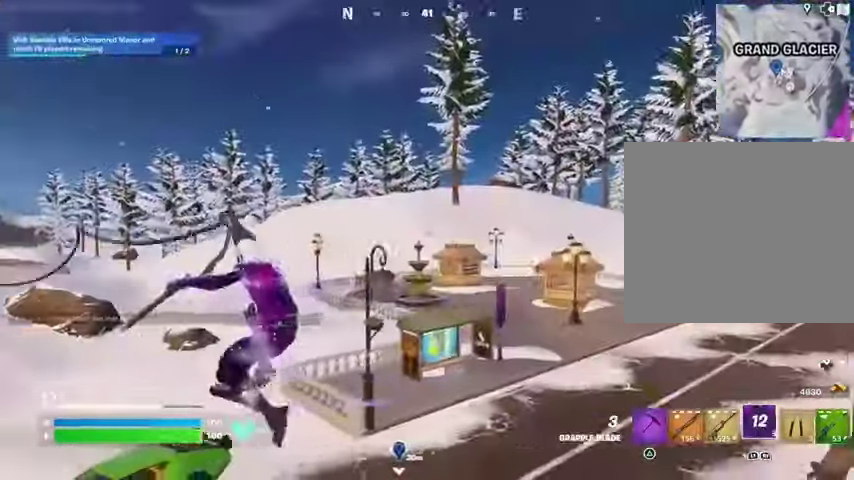
{"buttons": [], "left_stick": "up-right", "right_stick": "center", "events": [[100, "left_stick", "up-left"], [200, "right_stick", "left"], [233, "left_stick", "up-right"], [400, "right_stick", "center"]]}
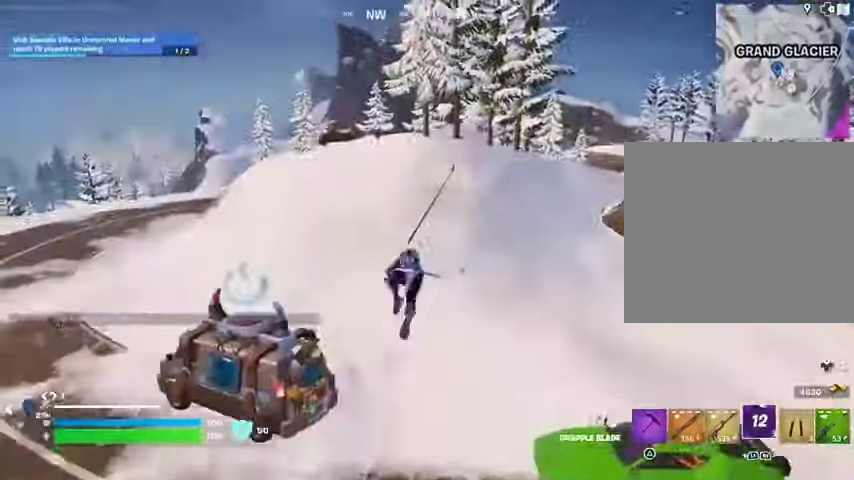
{"buttons": [], "left_stick": "up", "right_stick": "center", "events": [[367, "left_stick", "up"]]}
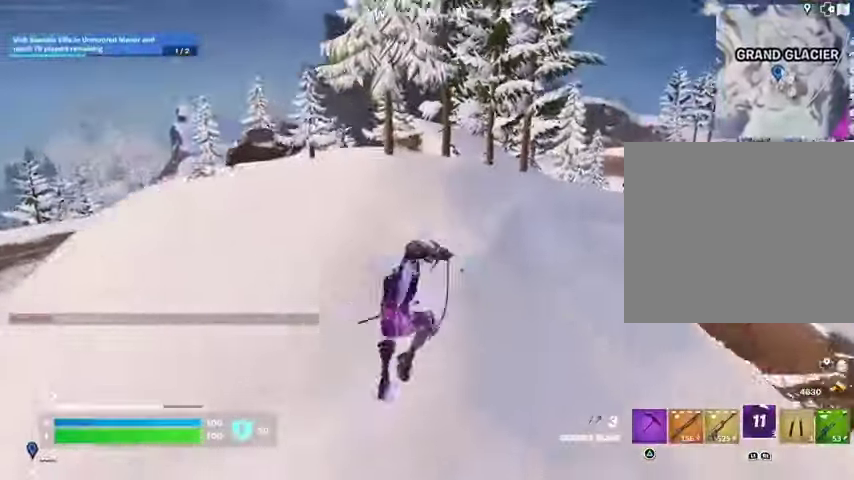
{"buttons": ["R1"], "left_stick": "up-left", "right_stick": "center", "events": [[33, "R3", "down"], [133, "R3", "up"], [167, "left_stick", "up-left"], [300, "R1", "down"], [367, "R1", "up"], [433, "R1", "down"]]}
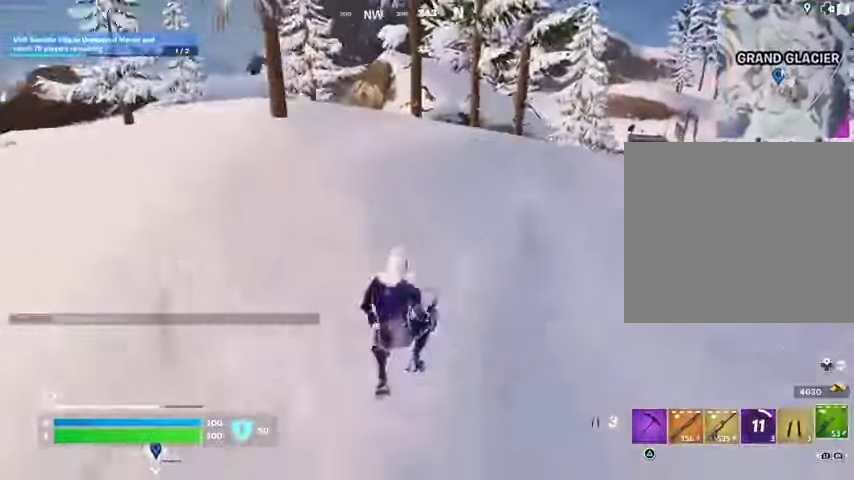
{"buttons": [], "left_stick": "up-left", "right_stick": "center", "events": [[33, "R1", "up"], [200, "CROSS", "down"], [300, "CROSS", "up"], [400, "CROSS", "down"], [433, "SQUARE", "down"], [467, "CROSS", "up"], [500, "SQUARE", "up"]]}
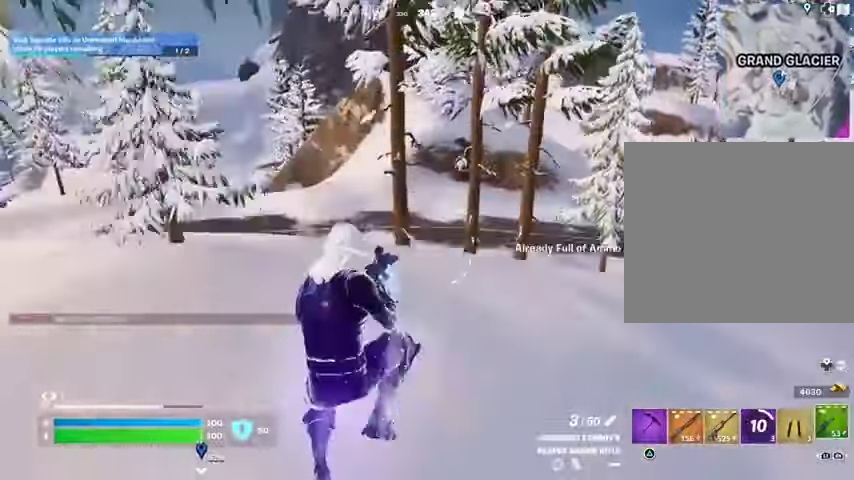
{"buttons": [], "left_stick": "up-left", "right_stick": "center", "events": [[267, "right_stick", "left"], [400, "right_stick", "center"]]}
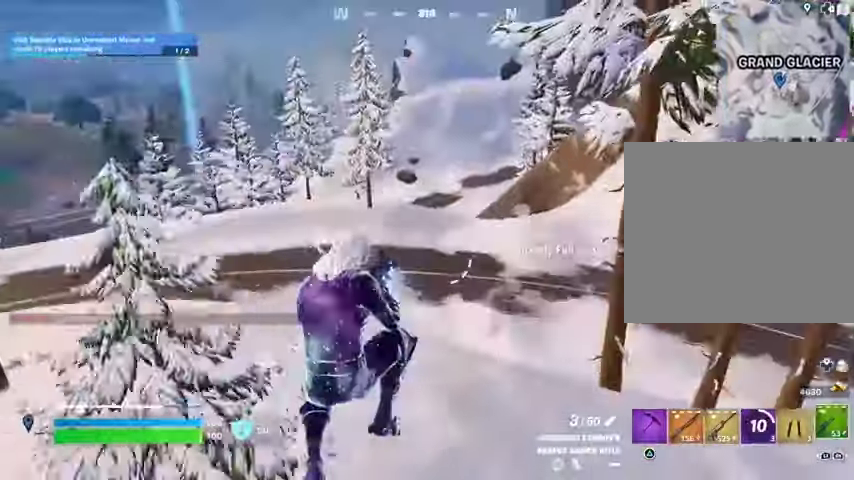
{"buttons": [], "left_stick": "up-left", "right_stick": "center", "events": [[100, "R1", "down"], [100, "right_stick", "left"], [167, "R1", "up"], [233, "right_stick", "center"]]}
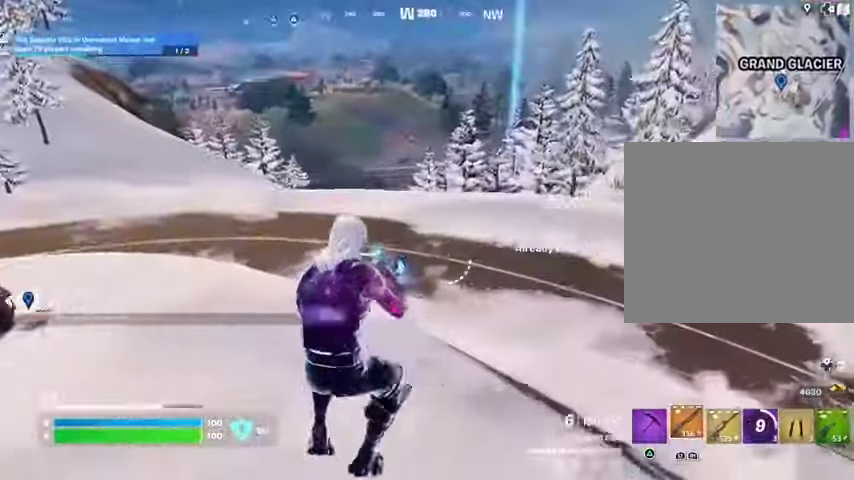
{"buttons": [], "left_stick": "up-left", "right_stick": "left", "events": [[133, "SQUARE", "down"], [200, "SQUARE", "up"], [333, "right_stick", "left"]]}
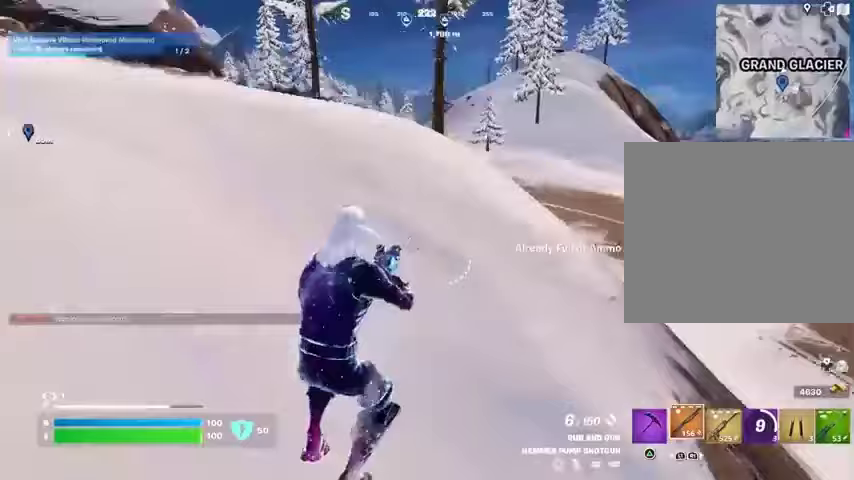
{"buttons": ["SQUARE"], "left_stick": "up", "right_stick": "center", "events": [[33, "right_stick", "center"], [167, "CROSS", "down"], [167, "R1", "down"], [267, "CROSS", "up"], [267, "R1", "up"], [267, "left_stick", "up"], [267, "right_stick", "left"], [367, "right_stick", "center"], [467, "SQUARE", "down"]]}
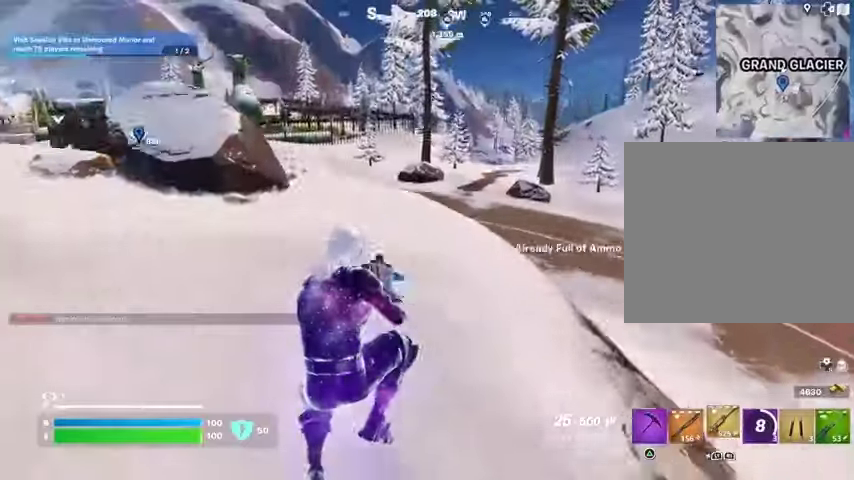
{"buttons": [], "left_stick": "up-right", "right_stick": "left", "events": [[33, "SQUARE", "up"], [100, "SQUARE", "down"], [200, "SQUARE", "up"], [433, "left_stick", "up-right"], [433, "right_stick", "left"]]}
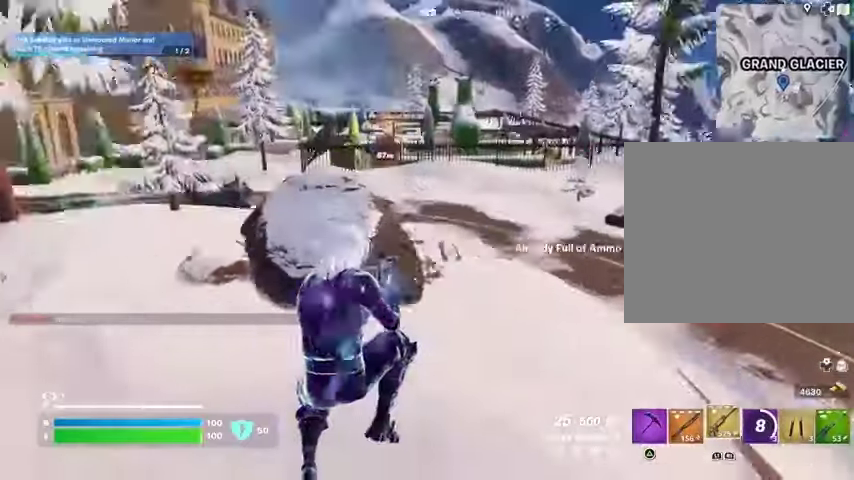
{"buttons": [], "left_stick": "up-right", "right_stick": "center", "events": [[33, "right_stick", "center"], [400, "right_stick", "left"], [467, "right_stick", "center"]]}
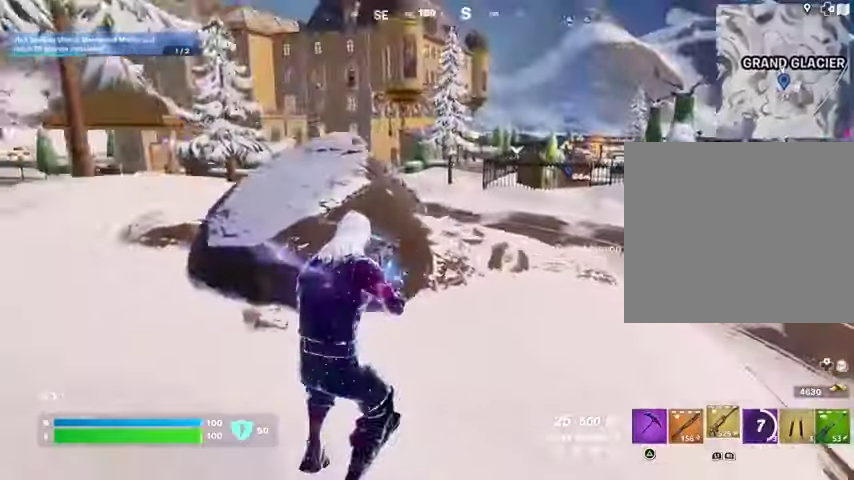
{"buttons": [], "left_stick": "up-left", "right_stick": "center", "events": [[267, "left_stick", "up"], [300, "CROSS", "down"], [367, "CROSS", "up"], [367, "left_stick", "up-left"], [400, "right_stick", "left"], [500, "right_stick", "center"]]}
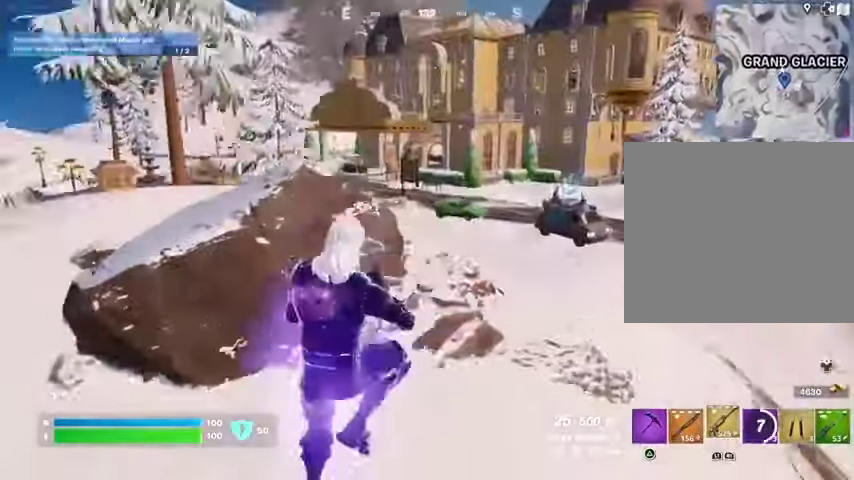
{"buttons": [], "left_stick": "up-left", "right_stick": "center", "events": []}
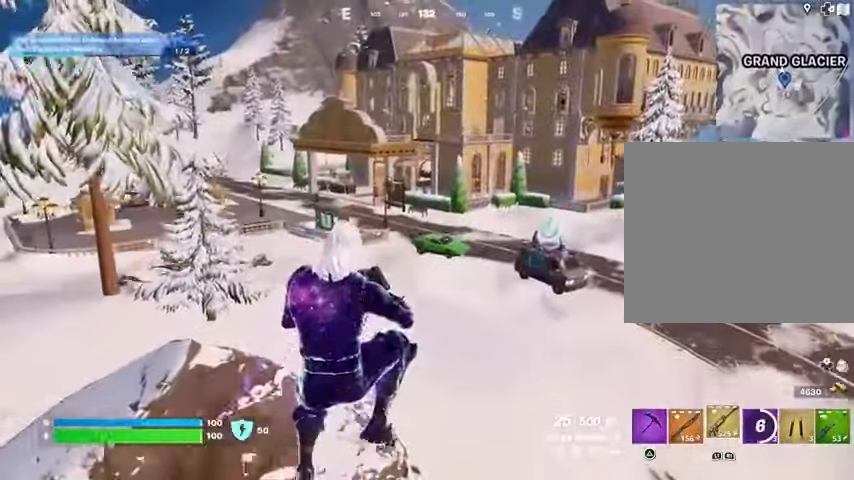
{"buttons": [], "left_stick": "up", "right_stick": "center", "events": [[100, "left_stick", "center"], [333, "left_stick", "up"]]}
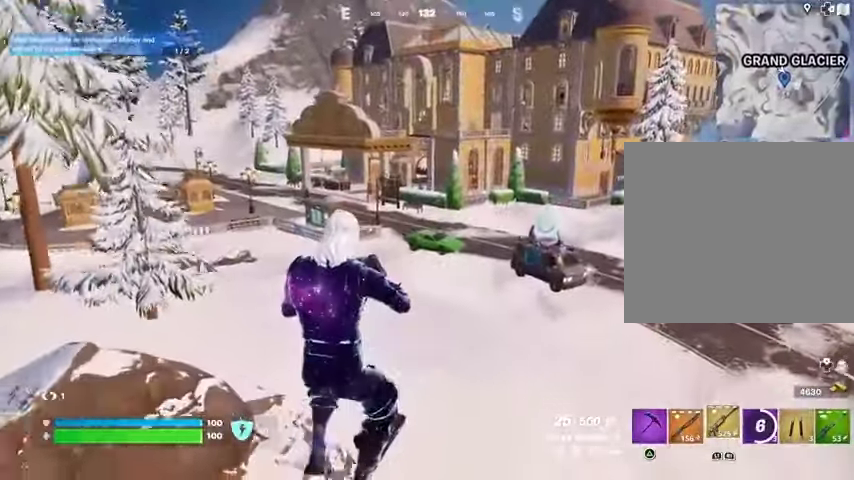
{"buttons": [], "left_stick": "up-left", "right_stick": "center", "events": [[467, "left_stick", "up-left"]]}
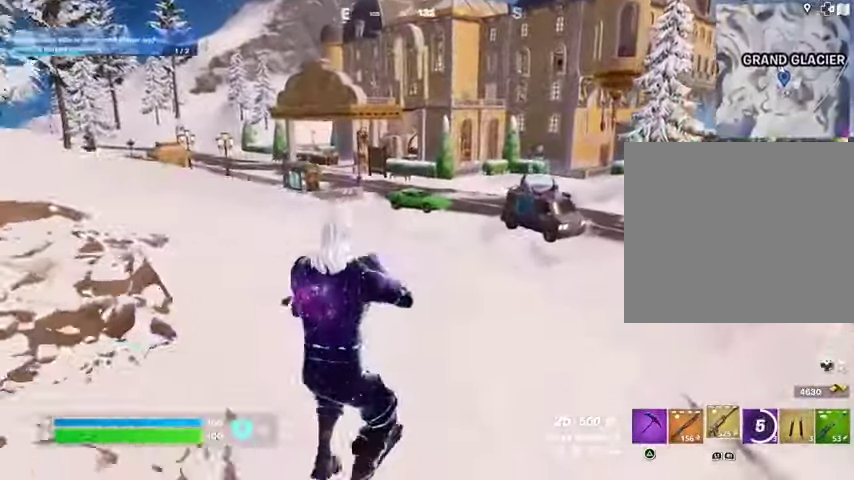
{"buttons": [], "left_stick": "up", "right_stick": "center", "events": [[33, "CROSS", "down"], [100, "CROSS", "up"], [133, "right_stick", "left"], [167, "left_stick", "up"], [267, "right_stick", "center"]]}
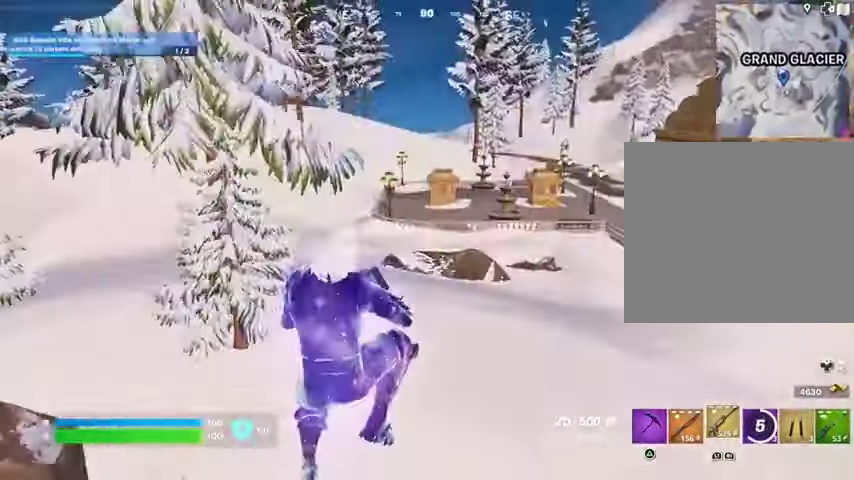
{"buttons": [], "left_stick": "up-left", "right_stick": "up-right", "events": [[67, "L1", "down"], [167, "L1", "up"], [333, "left_stick", "up-left"], [400, "L1", "down"], [433, "right_stick", "up-right"], [467, "L1", "up"]]}
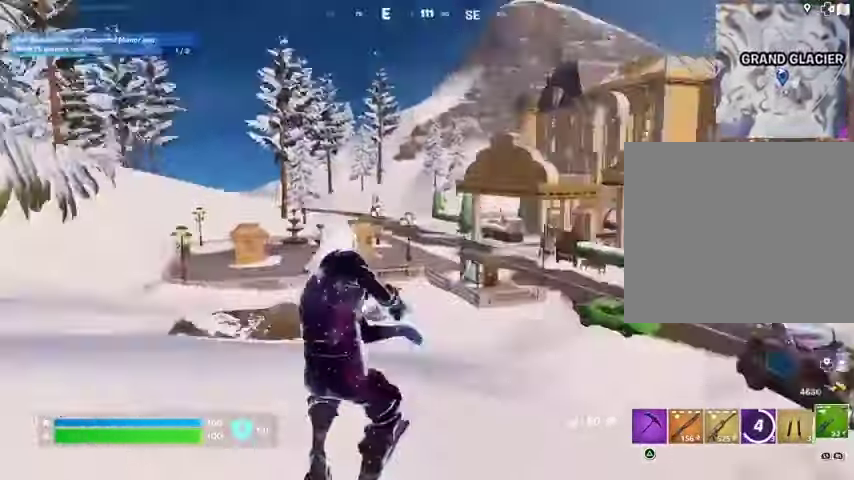
{"buttons": [], "left_stick": "up", "right_stick": "center", "events": [[67, "right_stick", "center"], [467, "left_stick", "up"]]}
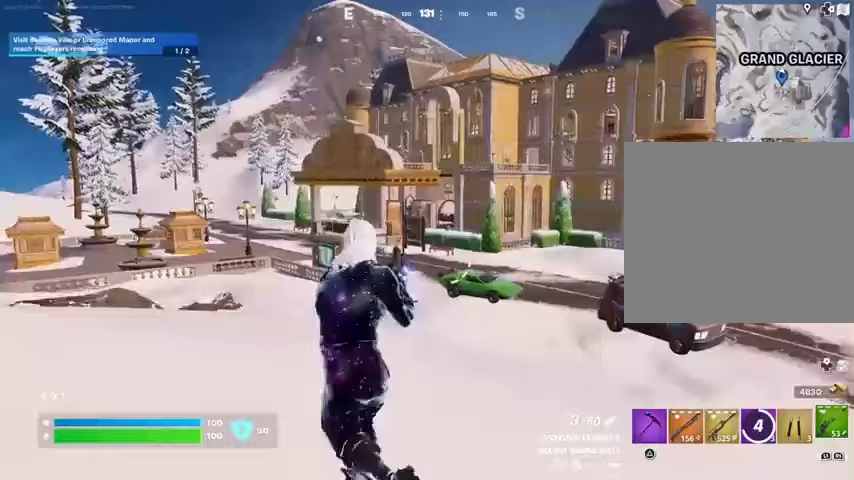
{"buttons": [], "left_stick": "up-right", "right_stick": "center", "events": [[33, "left_stick", "up-right"], [267, "CROSS", "down"], [333, "CROSS", "up"]]}
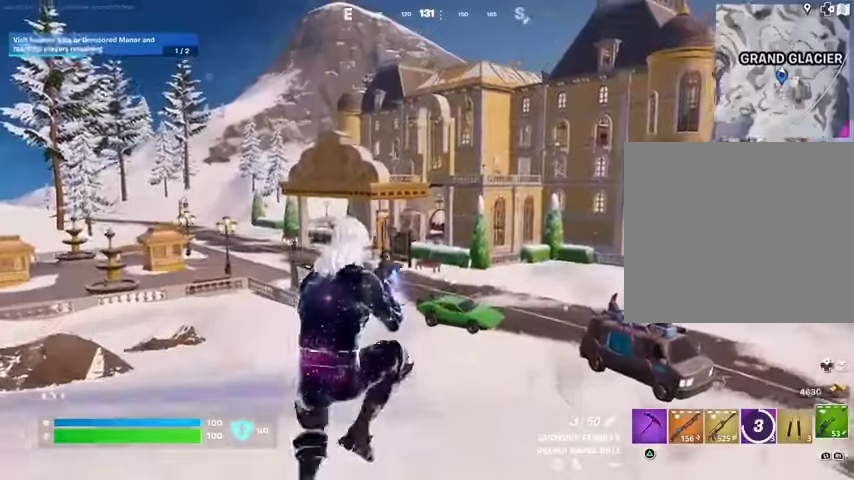
{"buttons": ["R3"], "left_stick": "up-right", "right_stick": "center", "events": [[467, "R3", "down"]]}